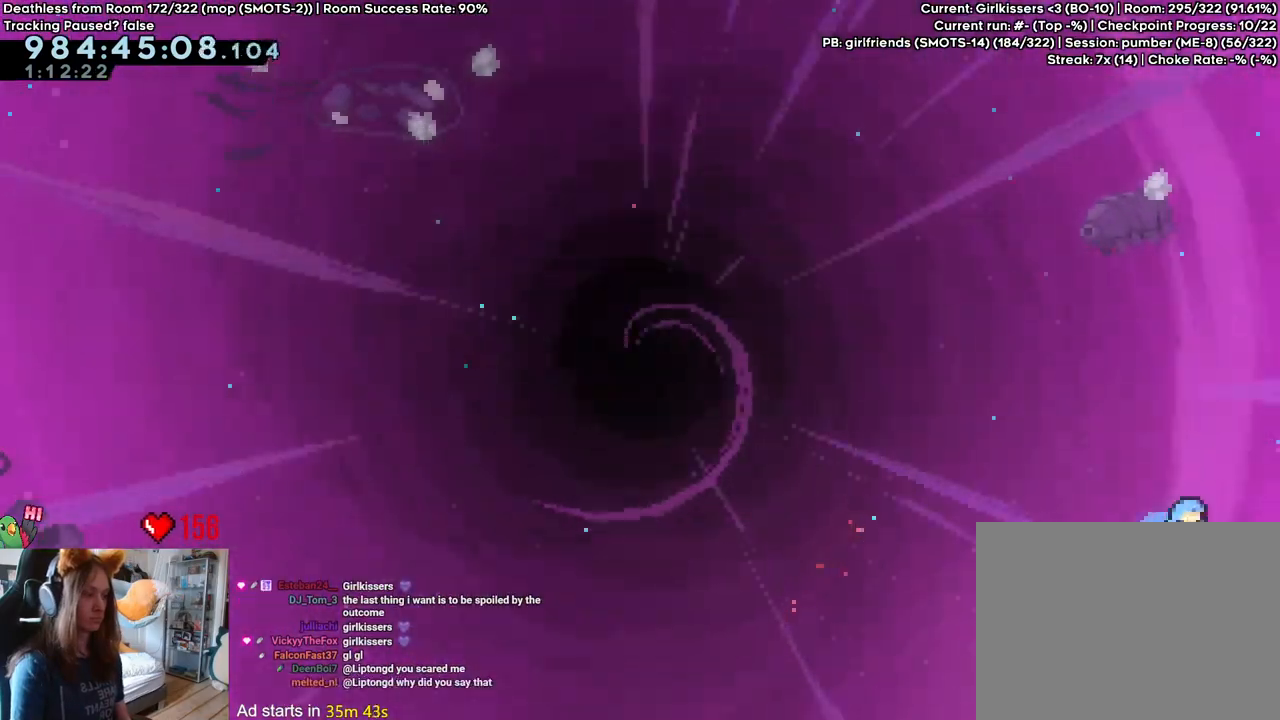
Gameplay with a controller (Nintendo layout); each line is a JSON object with the inputs held at the frame after it (dt_ms = milliseconds from this image to that frame). "events" lists button and stick changes between this image and that frame as [ms after this image, input, new state], when the widget could be followed in between. Not read: DPAD_DOWN DPAD_LEFT DPAD_RIGHT HOME L3 R1 R2 R3 START.
{"dt_ms": 500, "buttons": ["B"], "left_stick": "up-right", "right_stick": "center"}
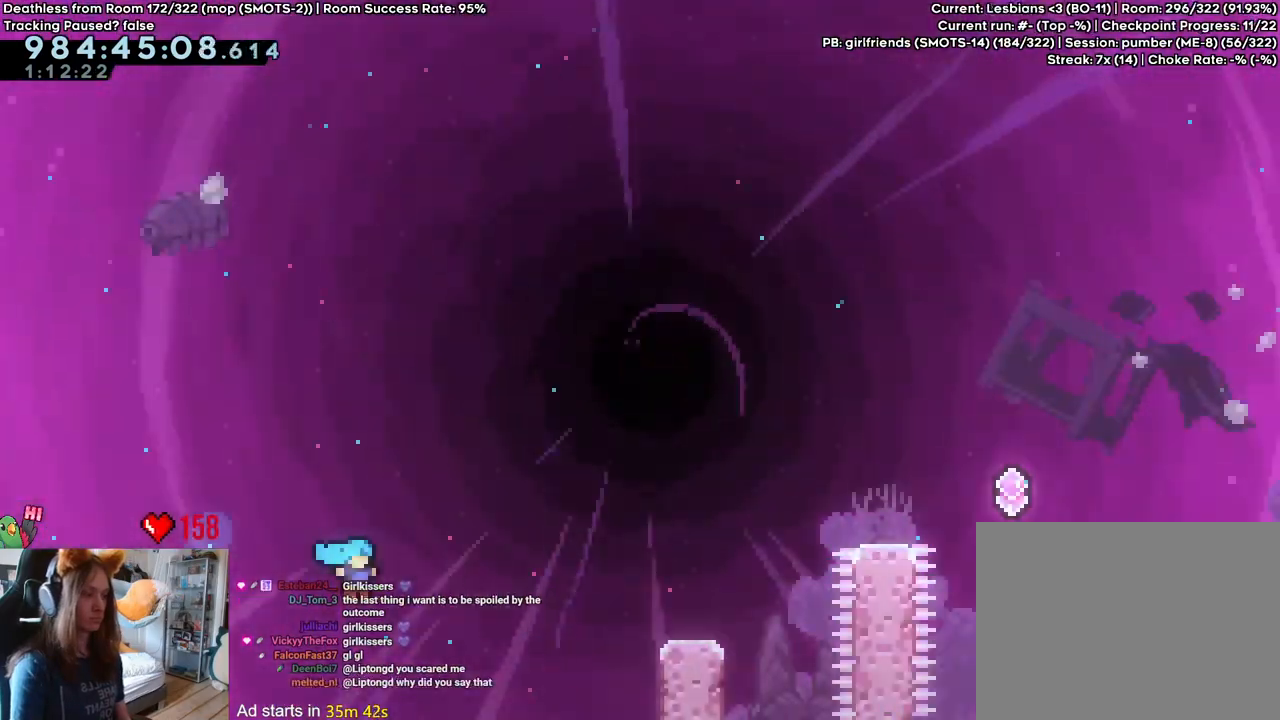
{"dt_ms": 1000, "buttons": ["B"], "left_stick": "right", "right_stick": "center"}
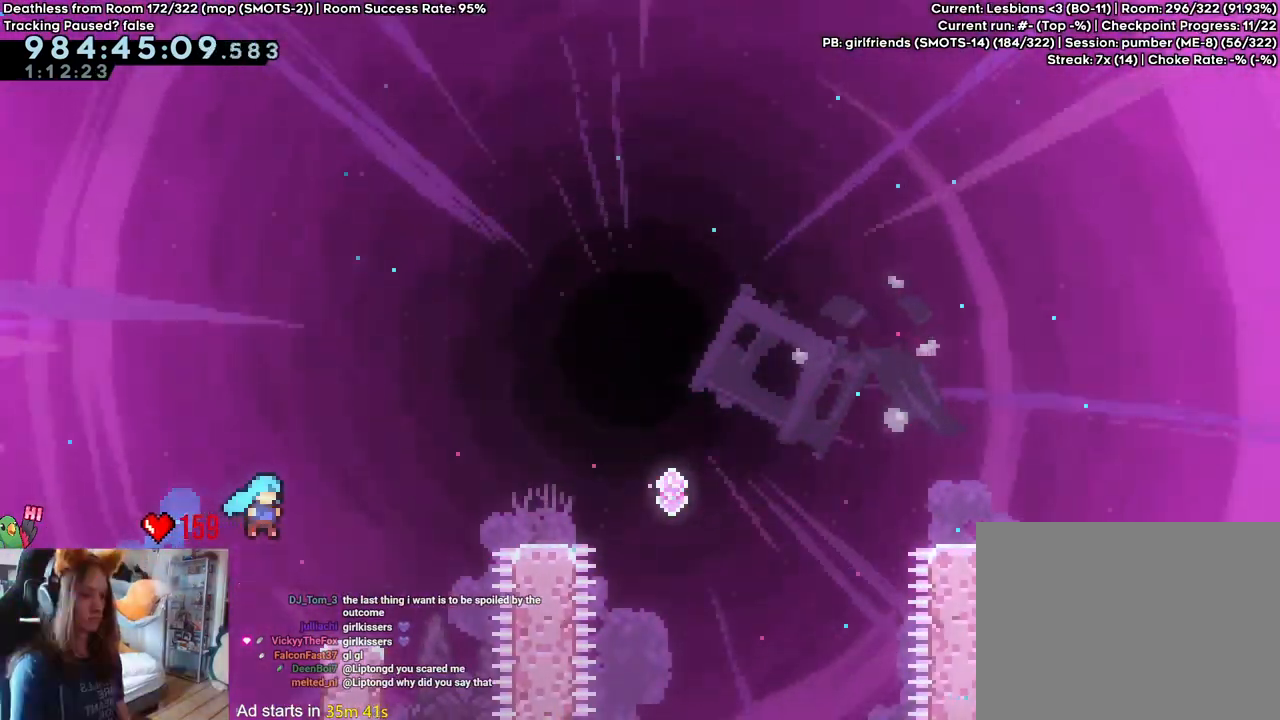
{"dt_ms": 1000, "buttons": ["B"], "left_stick": "right", "right_stick": "center"}
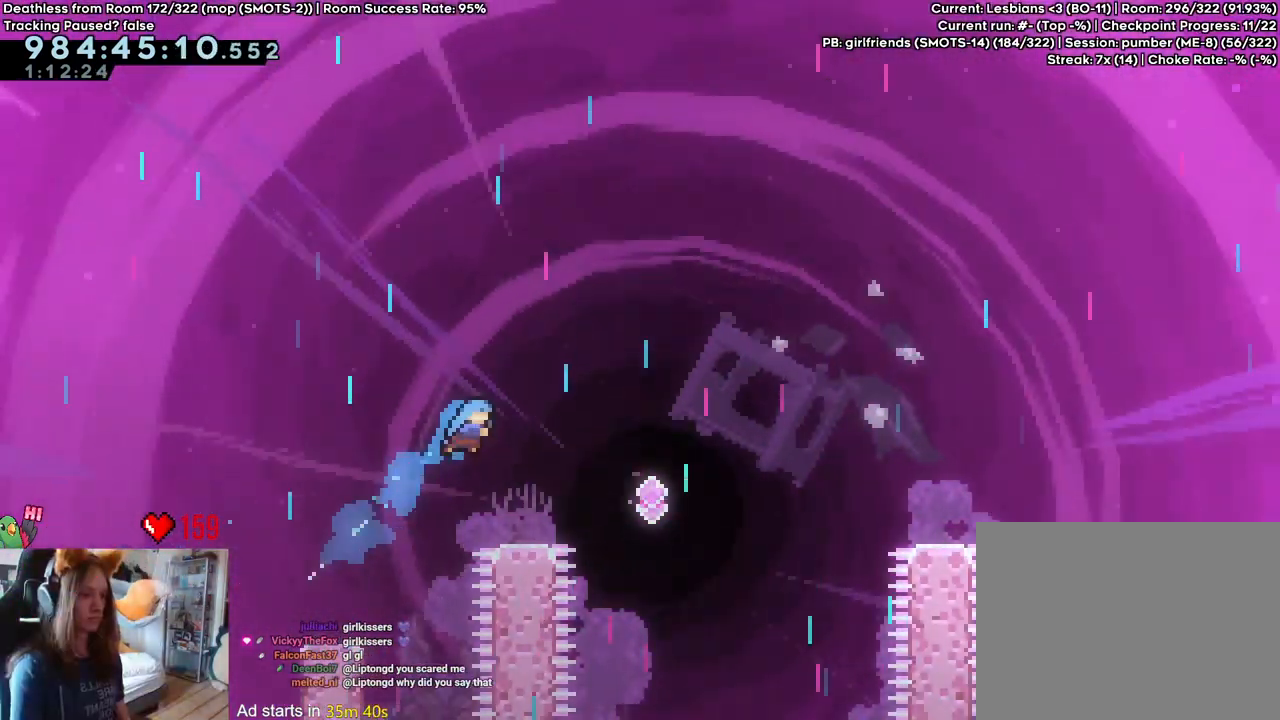
{"dt_ms": 1000, "buttons": ["B", "L2"], "left_stick": "right", "right_stick": "center"}
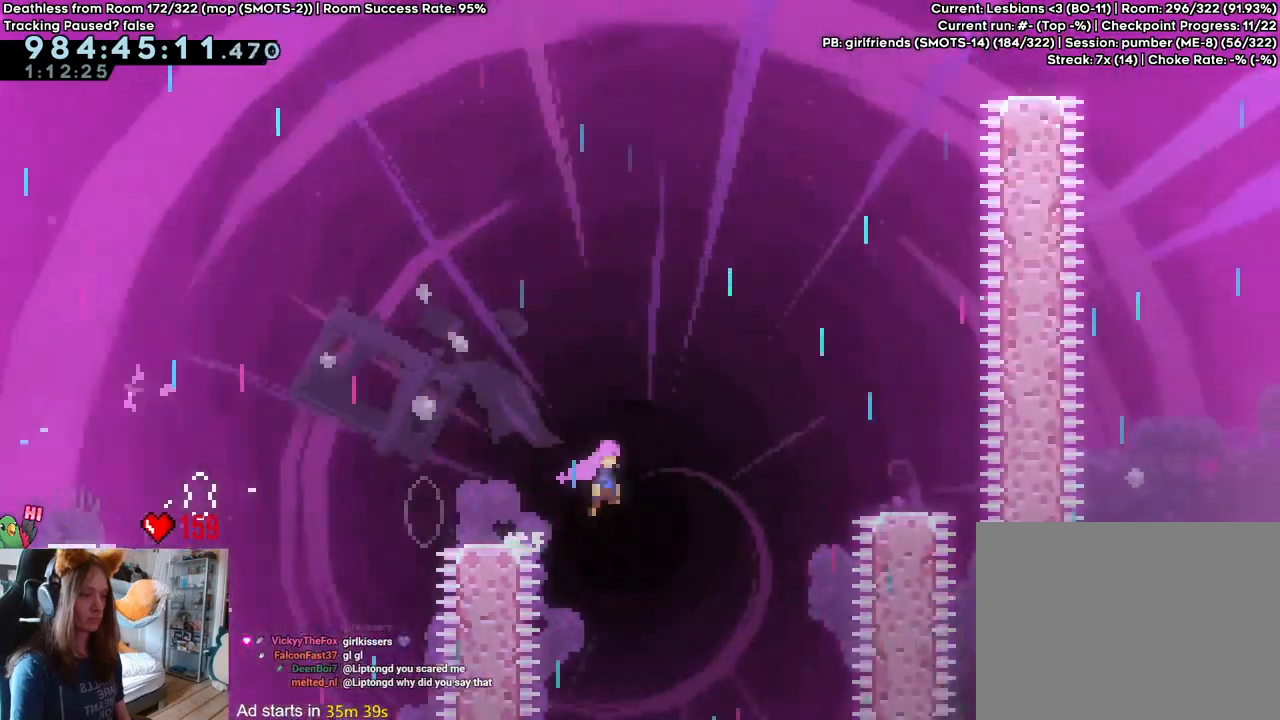
{"dt_ms": 500, "buttons": ["L2"], "left_stick": "center", "right_stick": "center", "events": [[333, "left_stick", "center"], [400, "B", "up"]]}
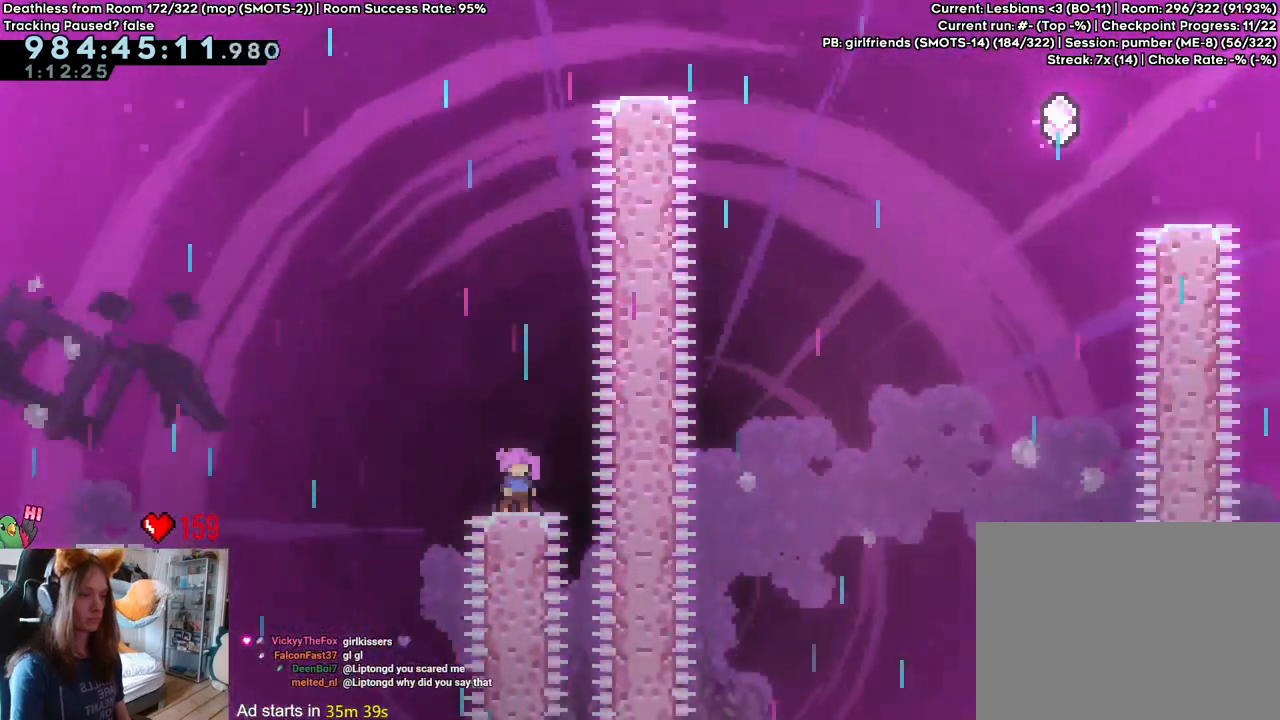
{"dt_ms": 500, "buttons": ["B", "L2"], "left_stick": "right", "right_stick": "center"}
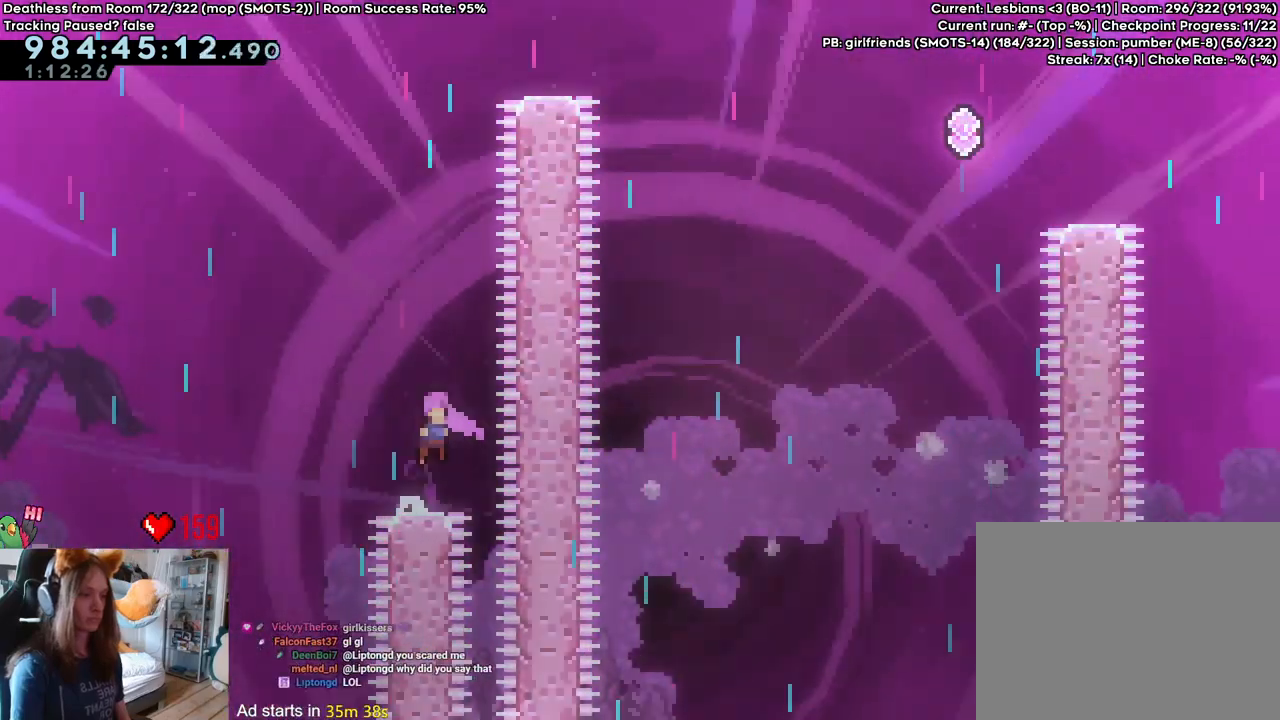
{"dt_ms": 1000, "buttons": ["B"], "left_stick": "center", "right_stick": "center"}
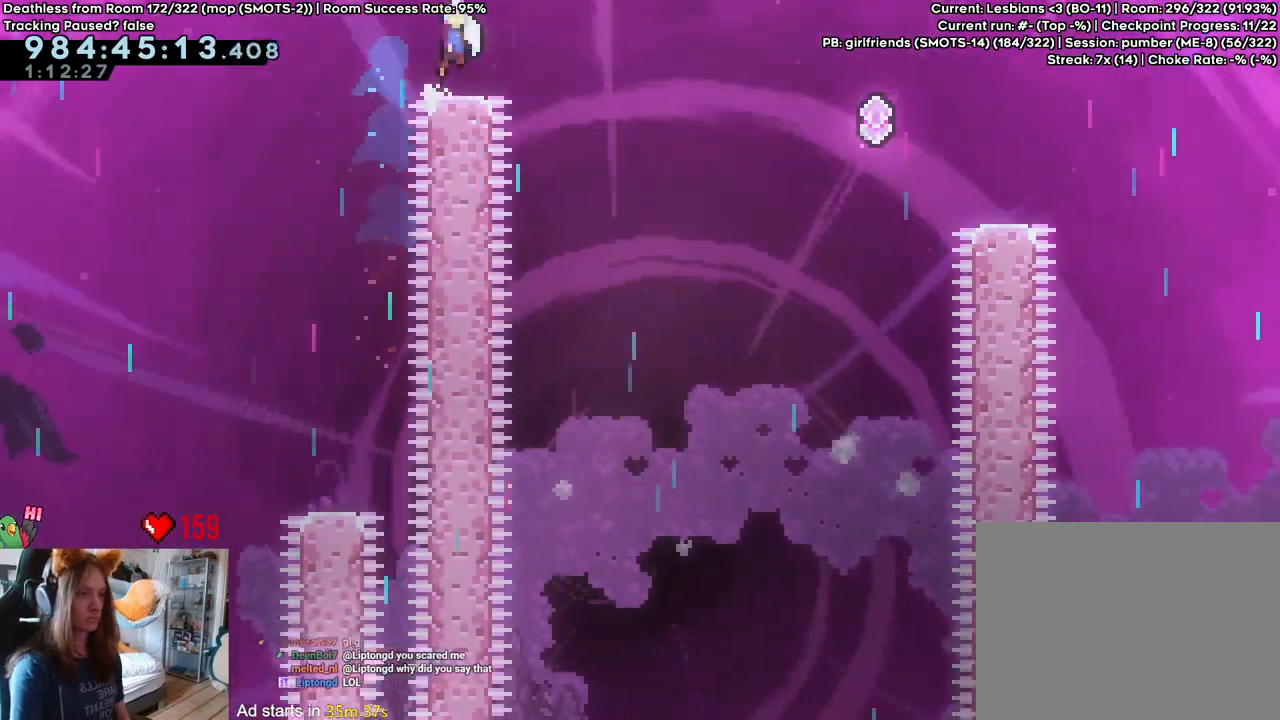
{"dt_ms": 500, "buttons": [], "left_stick": "center", "right_stick": "center", "events": [[317, "B", "up"]]}
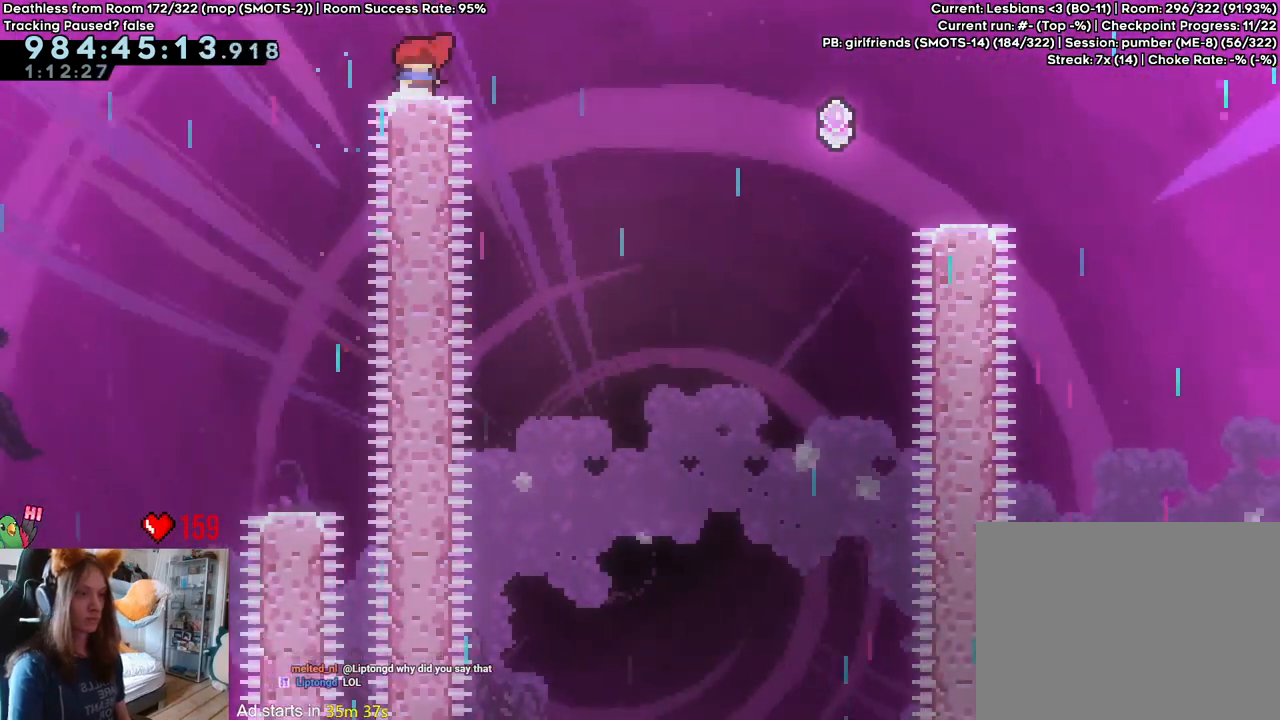
{"dt_ms": 500, "buttons": [], "left_stick": "center", "right_stick": "center", "events": []}
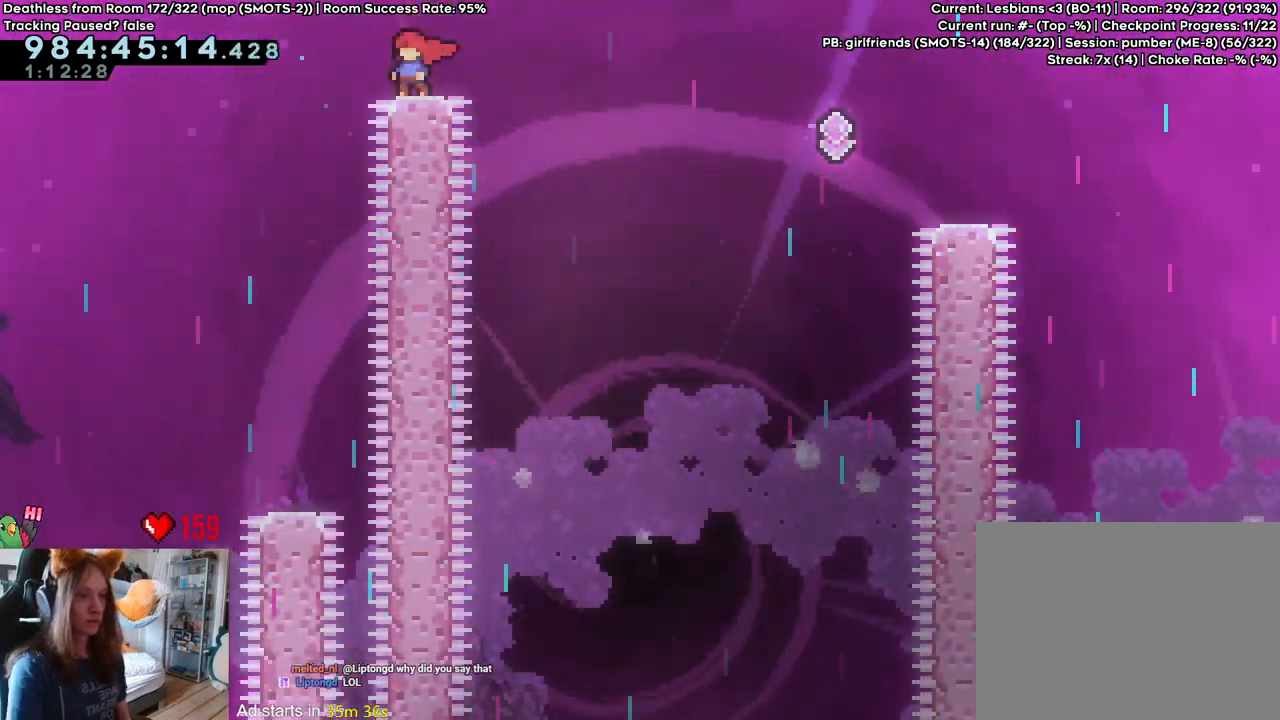
{"dt_ms": 500, "buttons": [], "left_stick": "center", "right_stick": "center", "events": []}
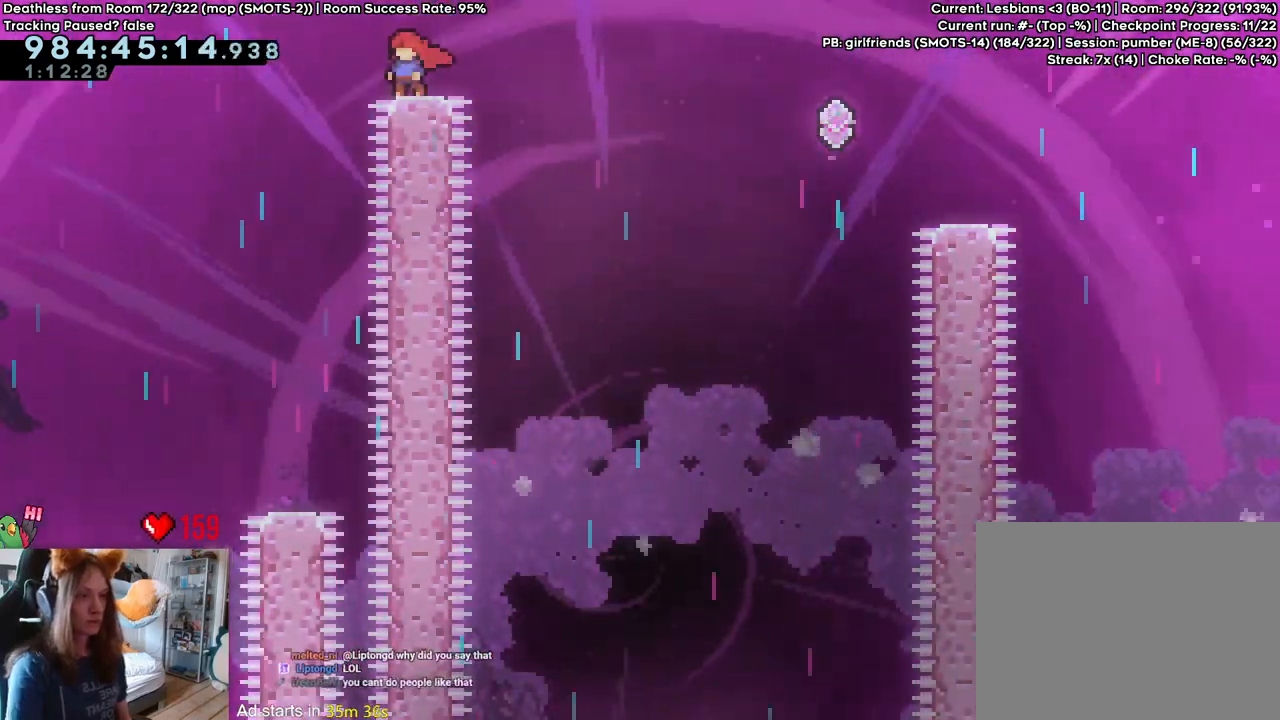
{"dt_ms": 500, "buttons": [], "left_stick": "center", "right_stick": "center", "events": []}
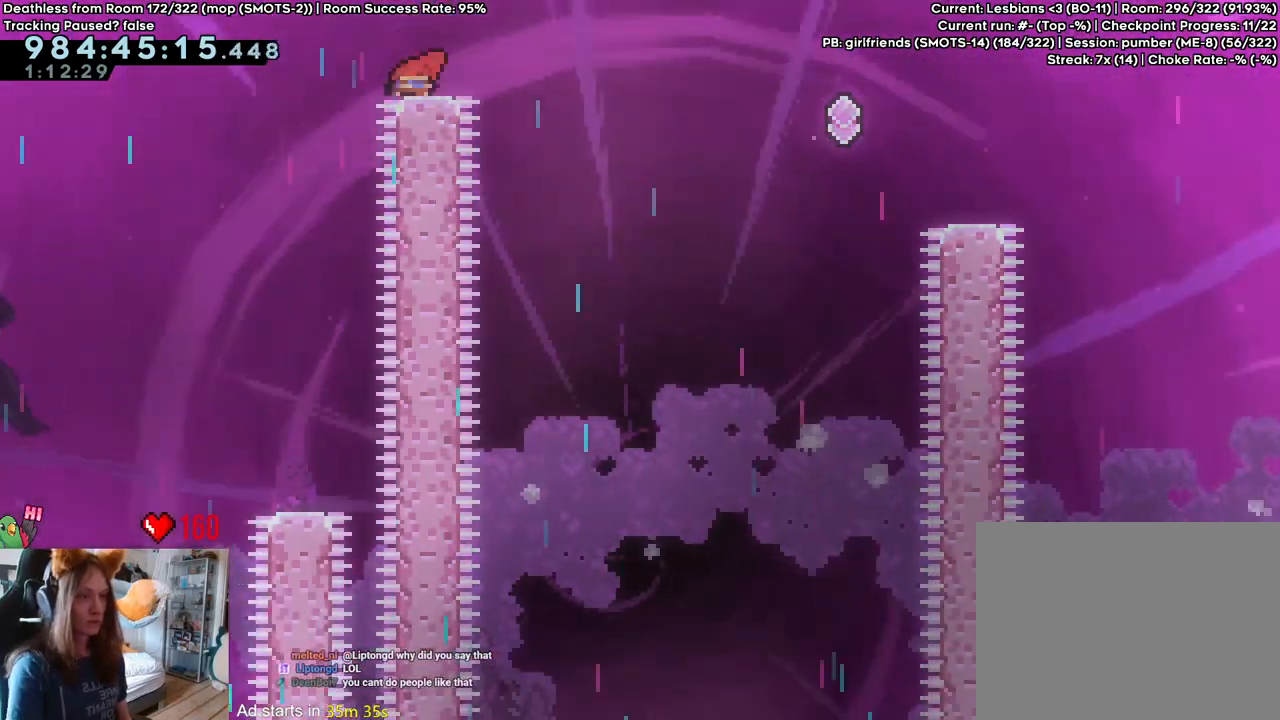
{"dt_ms": 500, "buttons": [], "left_stick": "center", "right_stick": "center", "events": []}
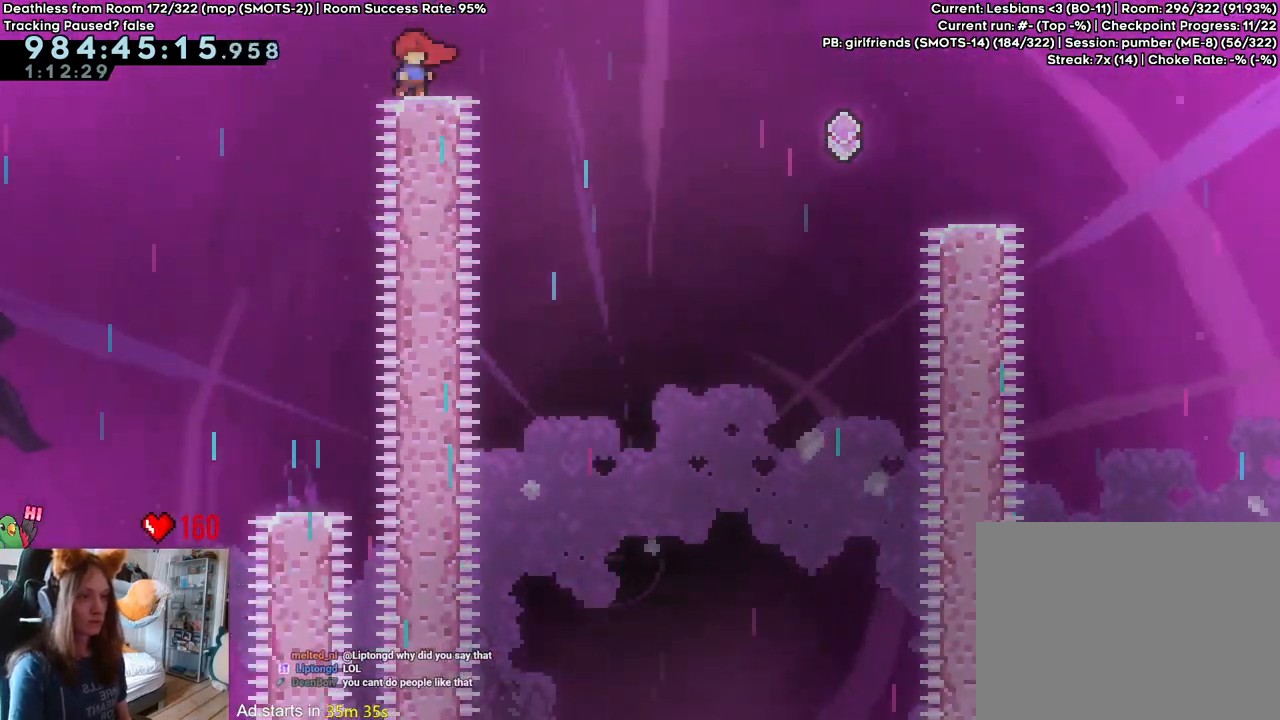
{"dt_ms": 500, "buttons": [], "left_stick": "center", "right_stick": "center", "events": []}
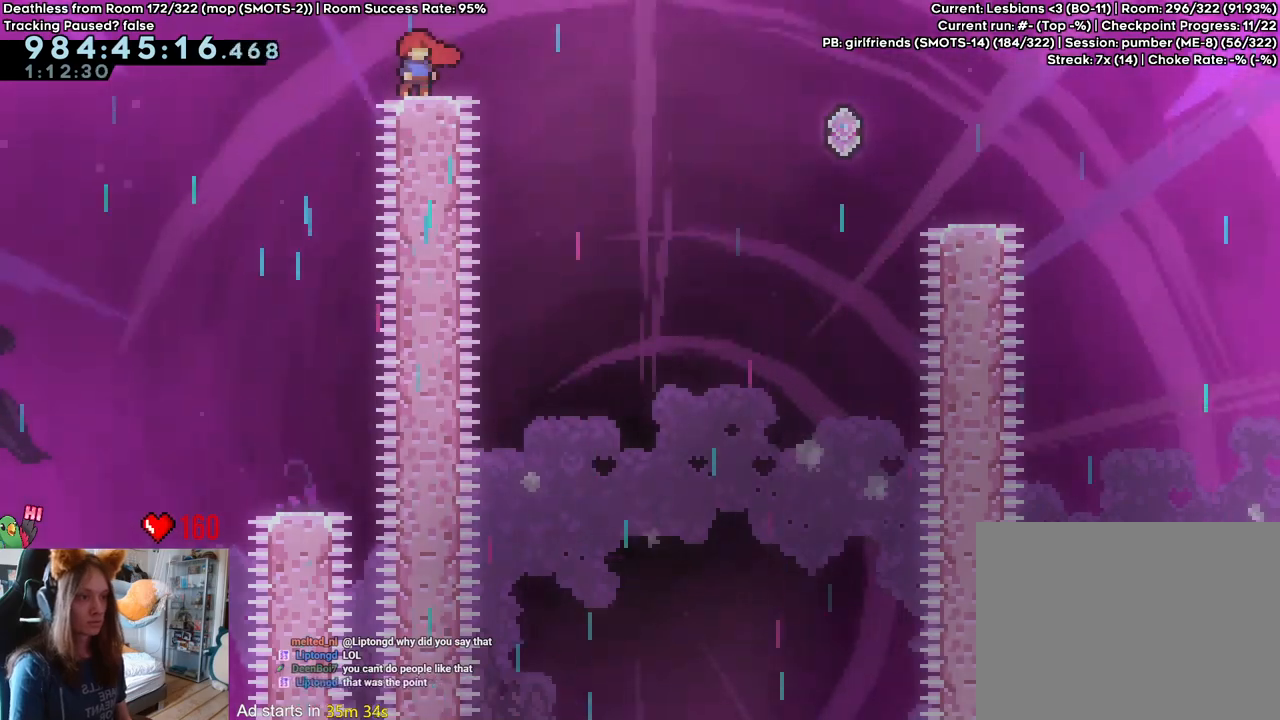
{"dt_ms": 500, "buttons": [], "left_stick": "center", "right_stick": "center", "events": []}
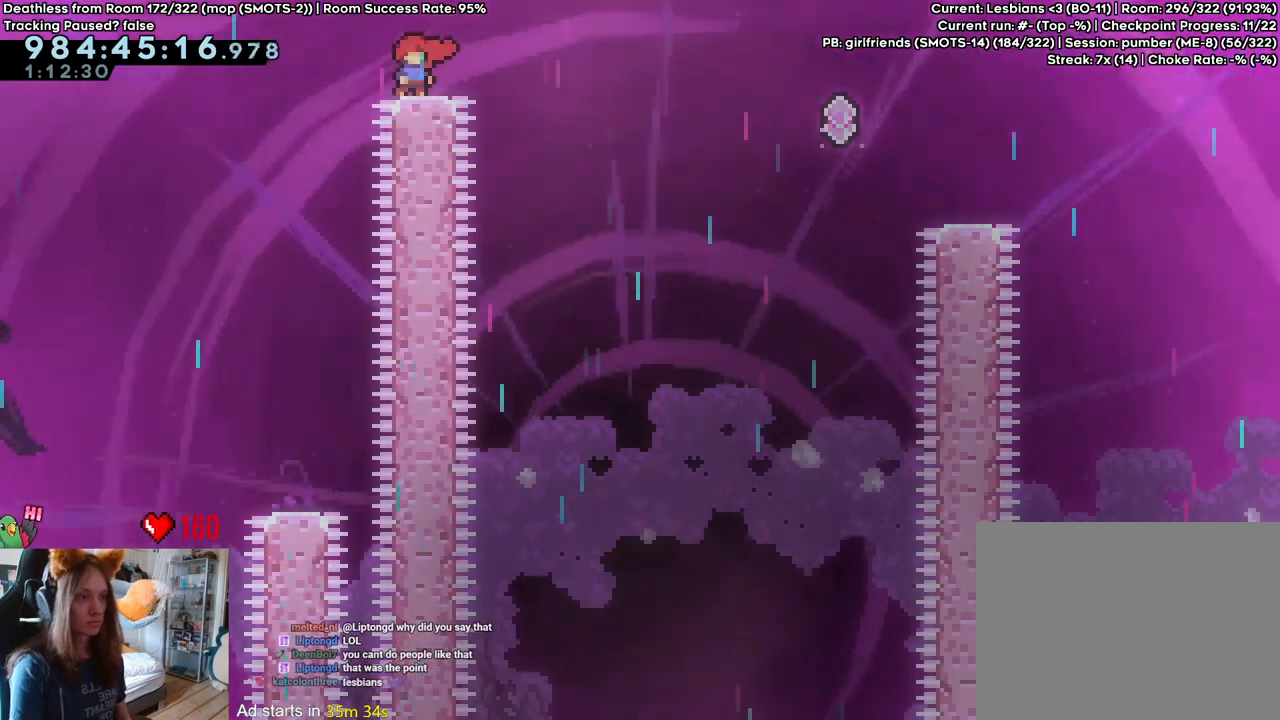
{"dt_ms": 500, "buttons": [], "left_stick": "center", "right_stick": "center", "events": []}
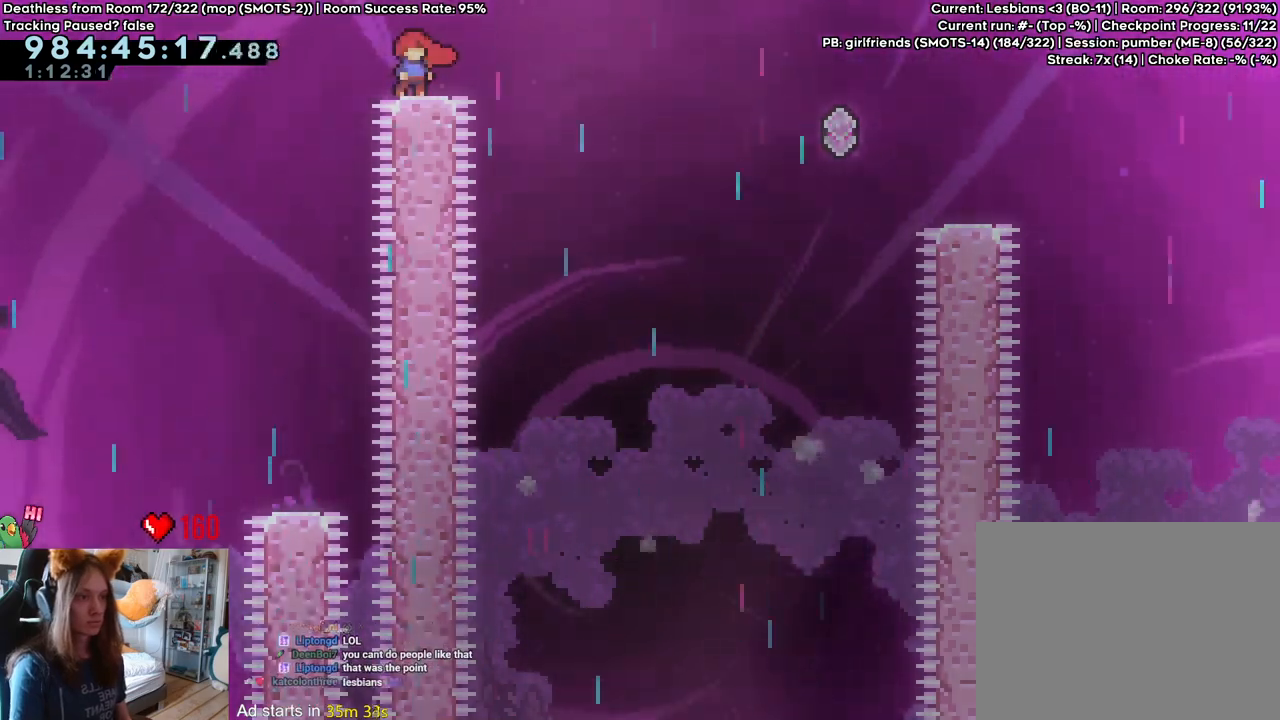
{"dt_ms": 500, "buttons": [], "left_stick": "center", "right_stick": "center", "events": []}
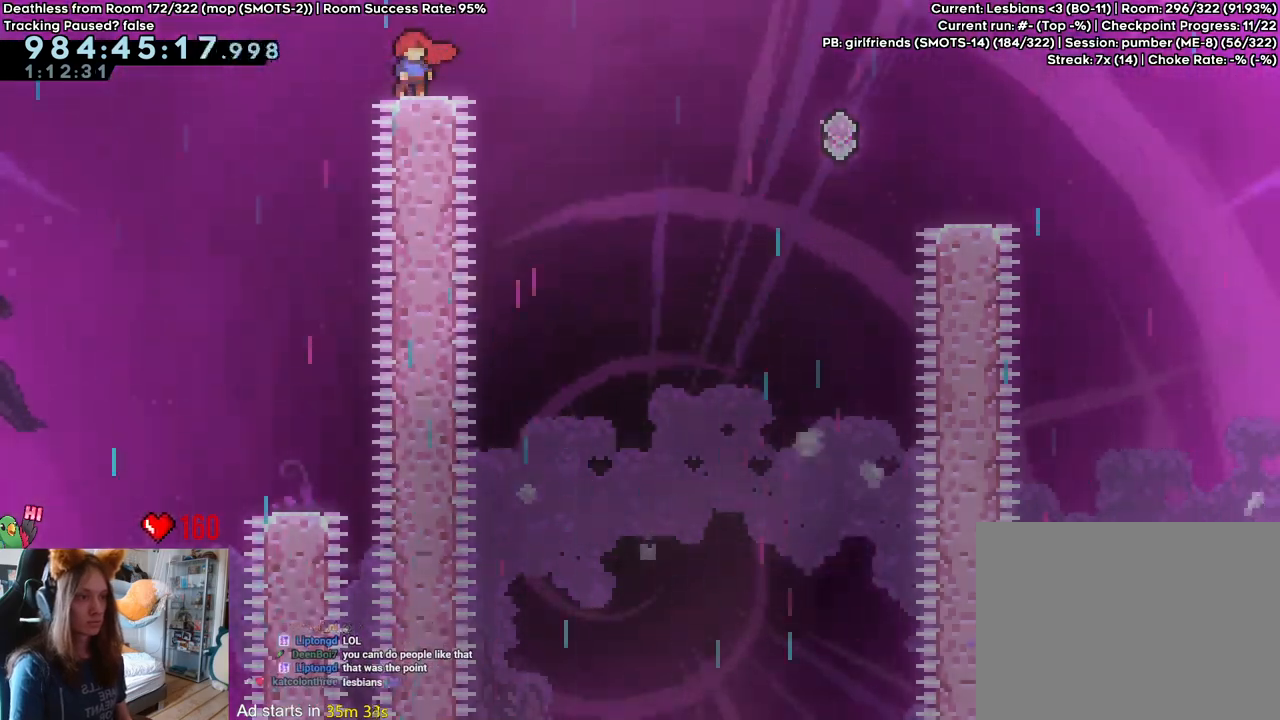
{"dt_ms": 500, "buttons": [], "left_stick": "center", "right_stick": "center", "events": []}